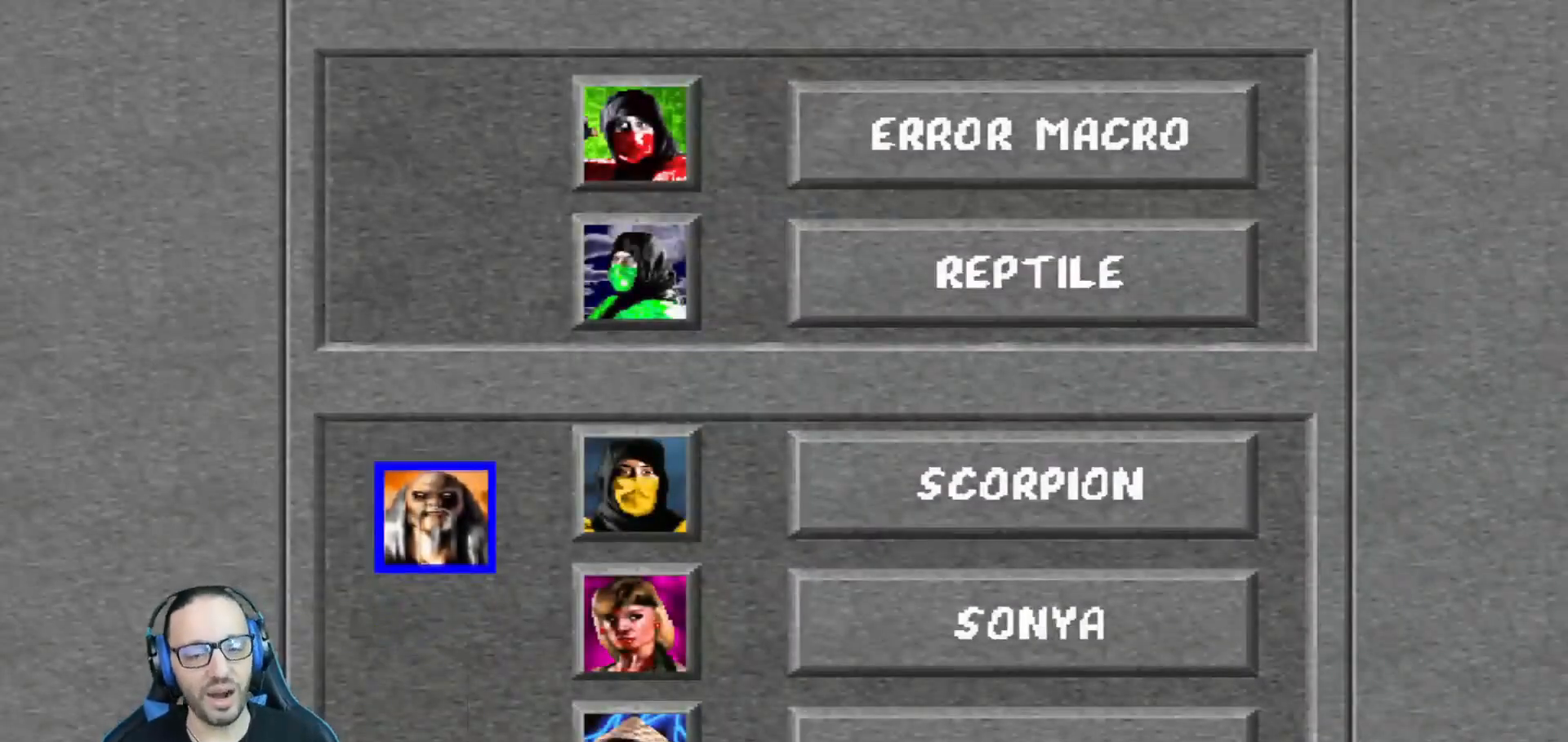
Gameplay with a controller (PlayStation layout); each line is a JSON object with the inputs held at the frame after it. "events" lists button and stick changes between this image and that frame as [ms after this image, input, new state], when the widget could be followed in between.
{"buttons": ["CROSS"], "left_stick": "center", "right_stick": "center", "events": [[316, "CROSS", "down"]]}
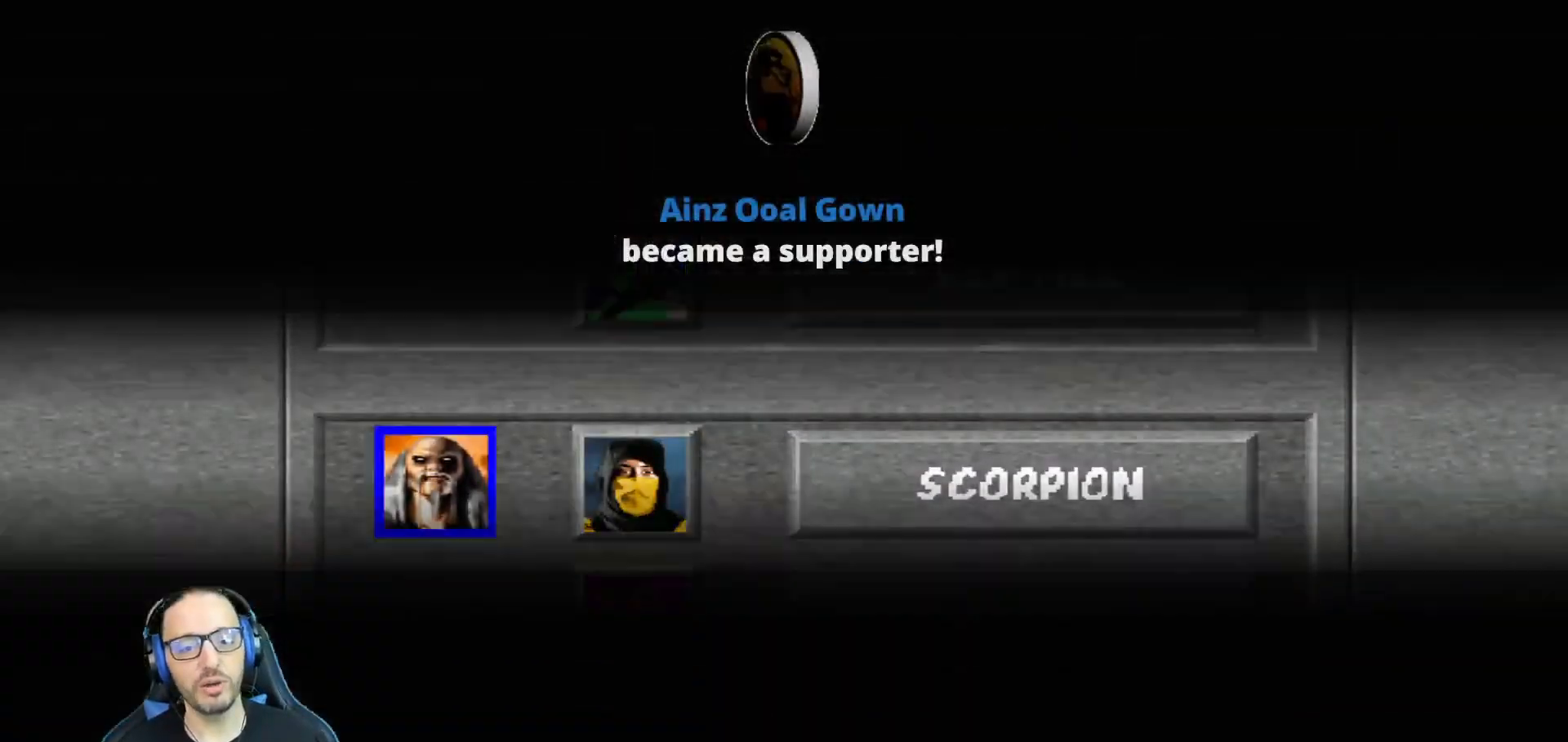
{"buttons": [], "left_stick": "center", "right_stick": "center", "events": [[17, "CROSS", "up"]]}
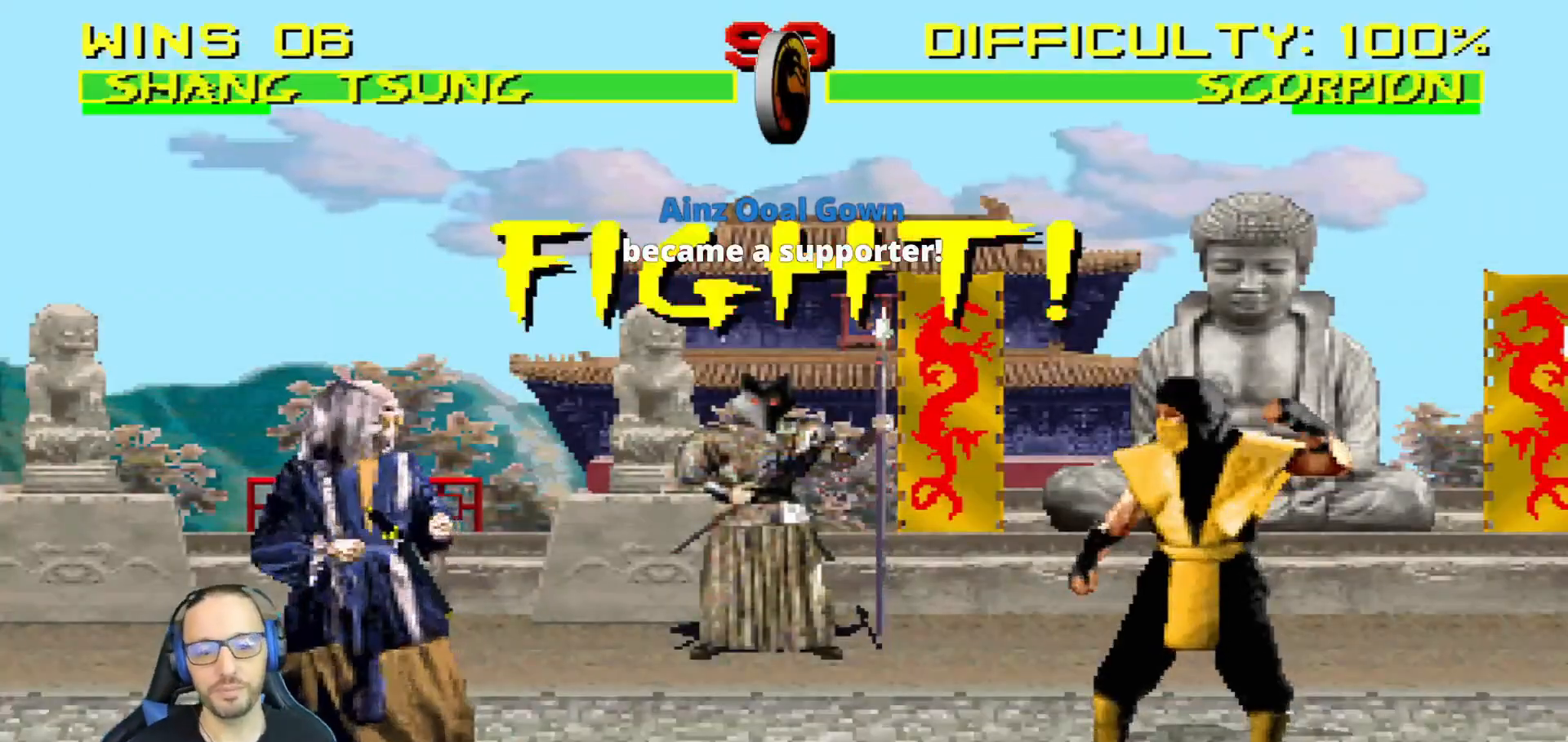
{"buttons": [], "left_stick": "center", "right_stick": "center", "events": [[167, "R1", "down"], [184, "CROSS", "down"], [251, "SQUARE", "down"], [317, "CIRCLE", "down"], [351, "CROSS", "up"], [351, "SQUARE", "up"], [351, "TRIANGLE", "down"], [401, "TRIANGLE", "up"], [418, "CIRCLE", "up"], [434, "R1", "up"]]}
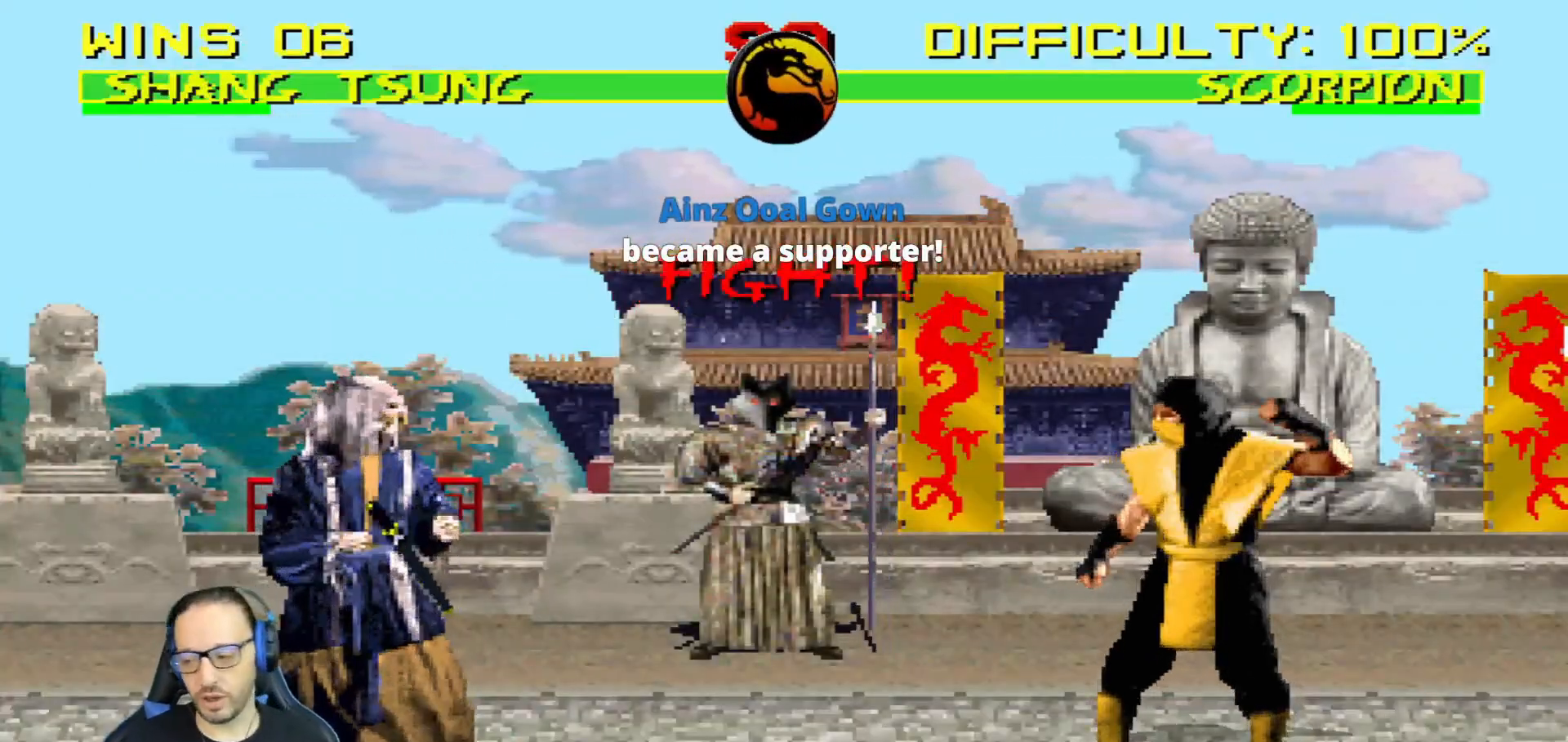
{"buttons": ["DPAD_LEFT"], "left_stick": "center", "right_stick": "center", "events": [[450, "DPAD_LEFT", "down"]]}
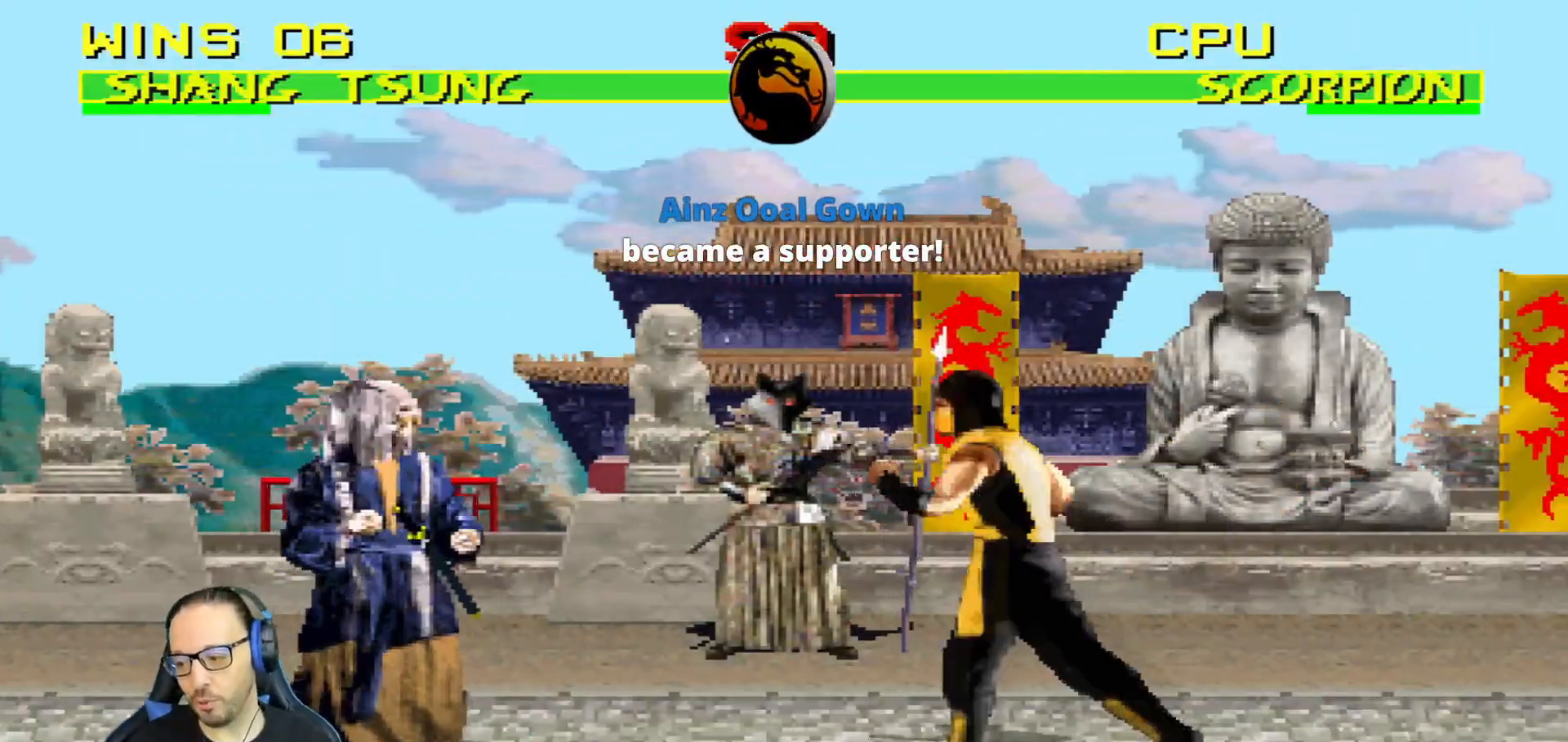
{"buttons": ["L1", "DPAD_LEFT"], "left_stick": "center", "right_stick": "center", "events": [[66, "DPAD_LEFT", "up"], [133, "DPAD_RIGHT", "down"], [133, "DPAD_UP", "down"], [133, "L1", "down"], [333, "DPAD_RIGHT", "up"], [333, "DPAD_UP", "up"], [400, "DPAD_LEFT", "down"]]}
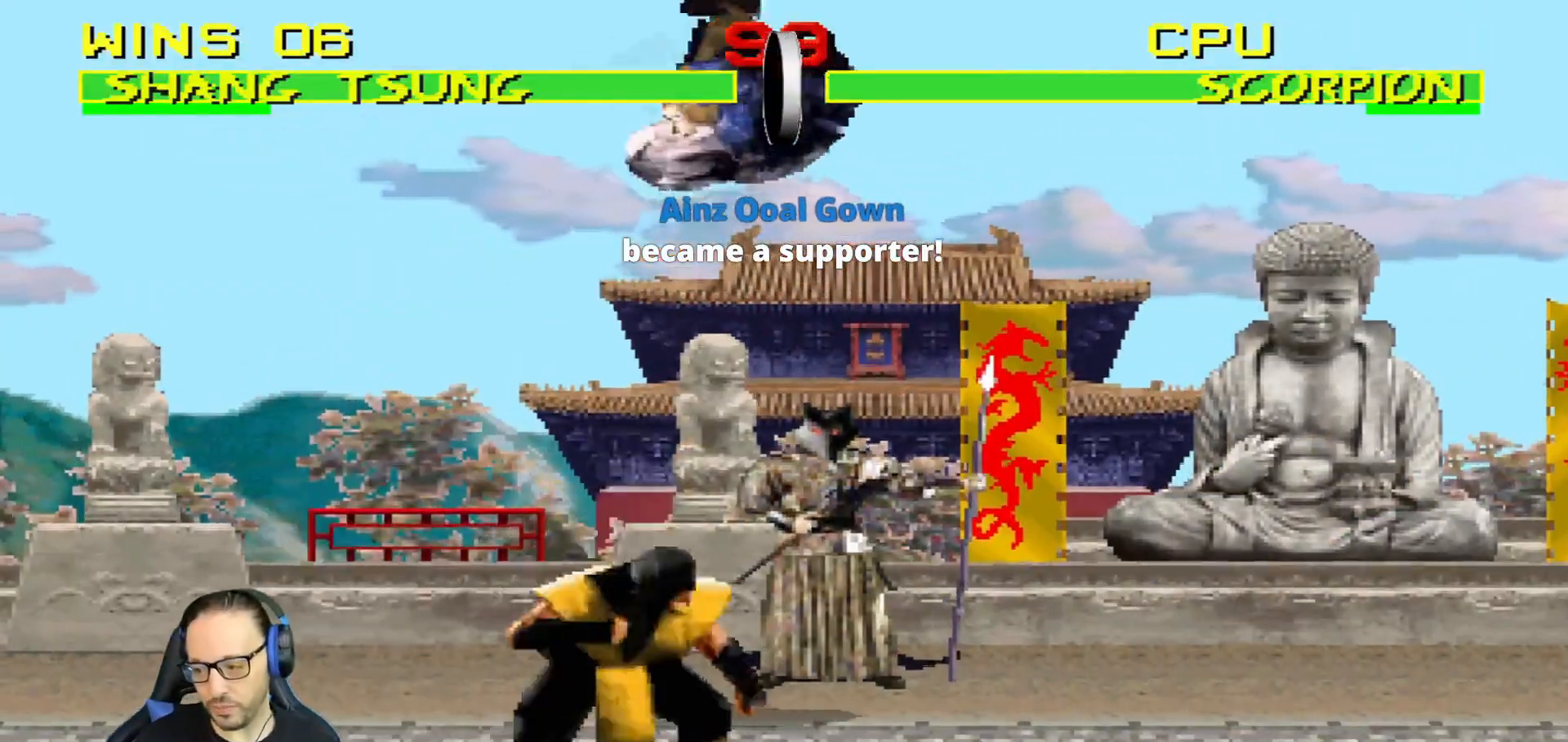
{"buttons": ["SQUARE", "L1", "DPAD_LEFT"], "left_stick": "center", "right_stick": "center", "events": [[17, "SQUARE", "down"], [100, "SQUARE", "up"], [184, "SQUARE", "down"], [250, "SQUARE", "up"], [350, "SQUARE", "down"], [400, "SQUARE", "up"], [467, "SQUARE", "down"]]}
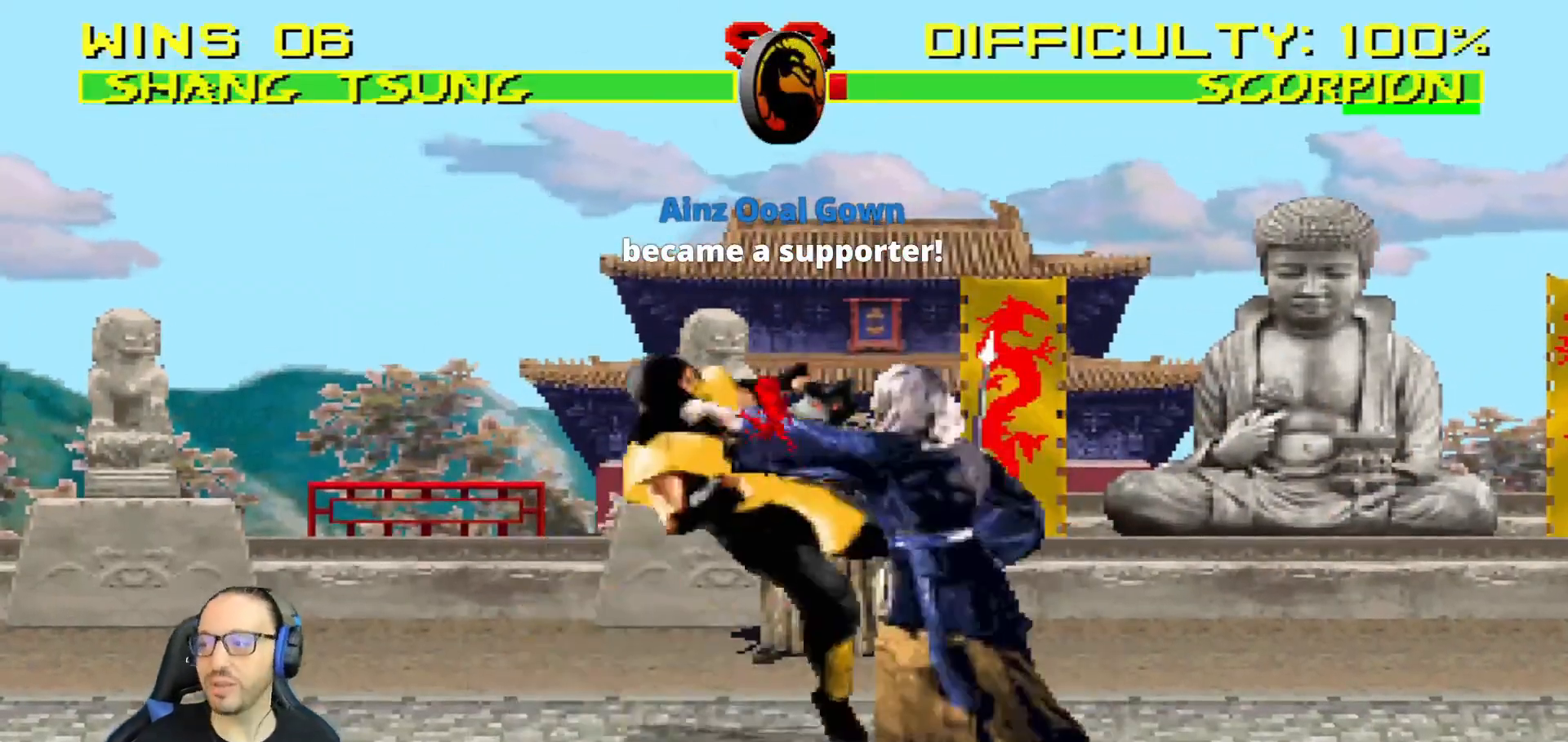
{"buttons": ["R1"], "left_stick": "center", "right_stick": "center", "events": [[50, "DPAD_LEFT", "up"], [83, "CROSS", "down"], [100, "DPAD_DOWN", "down"], [116, "DPAD_RIGHT", "down"], [133, "R1", "down"], [150, "CIRCLE", "down"], [200, "CIRCLE", "up"], [283, "CIRCLE", "down"], [333, "TRIANGLE", "down"], [417, "DPAD_DOWN", "up"], [433, "CROSS", "up"], [450, "DPAD_RIGHT", "up"], [467, "CIRCLE", "up"], [467, "L1", "up"], [467, "SQUARE", "up"], [467, "TRIANGLE", "up"]]}